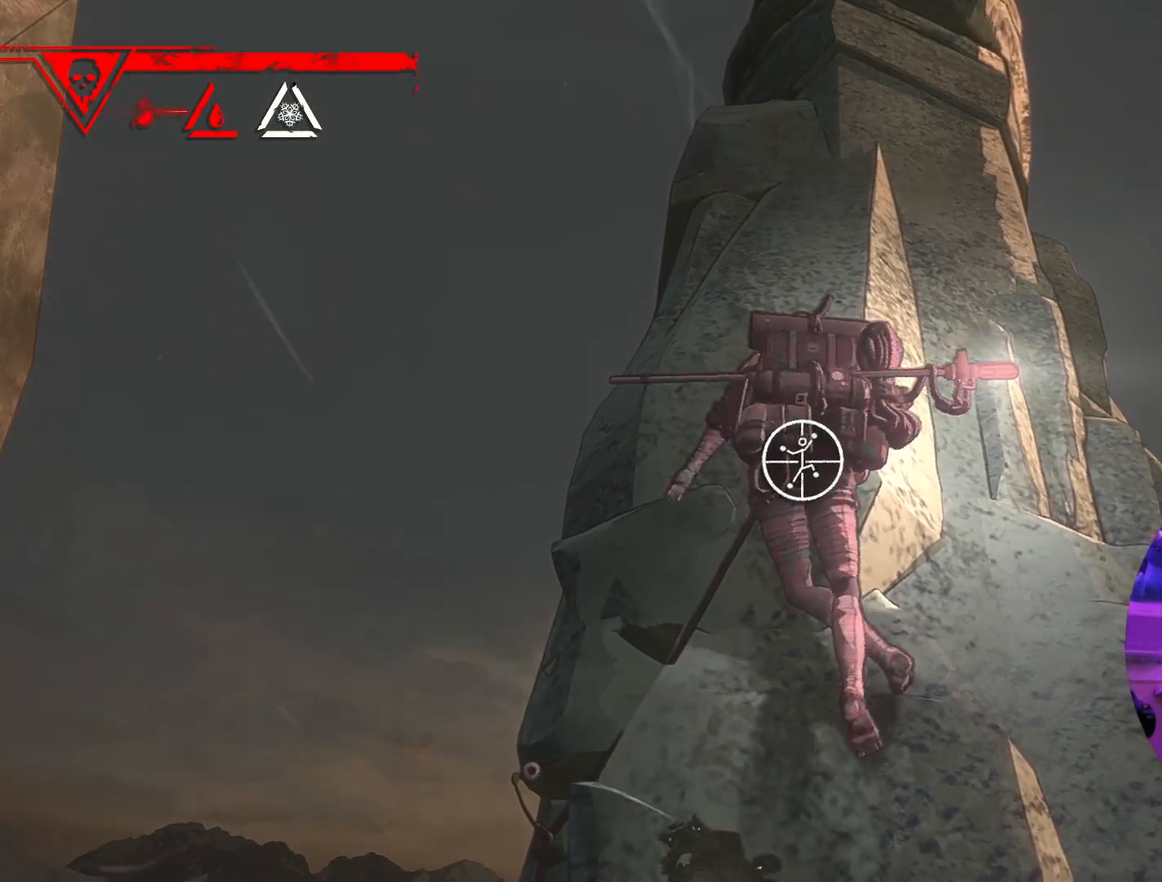
Gameplay with a controller (Xbox layout); each line is a JSON object with the inputs held at the frame after it. "events" lists button and stick changes between this image and that frame as [ms after this image, input, new state], when the widget could be followed in between.
{"buttons": ["R1"], "left_stick": "center", "right_stick": "down-right", "events": [[83, "right_stick", "down-right"]]}
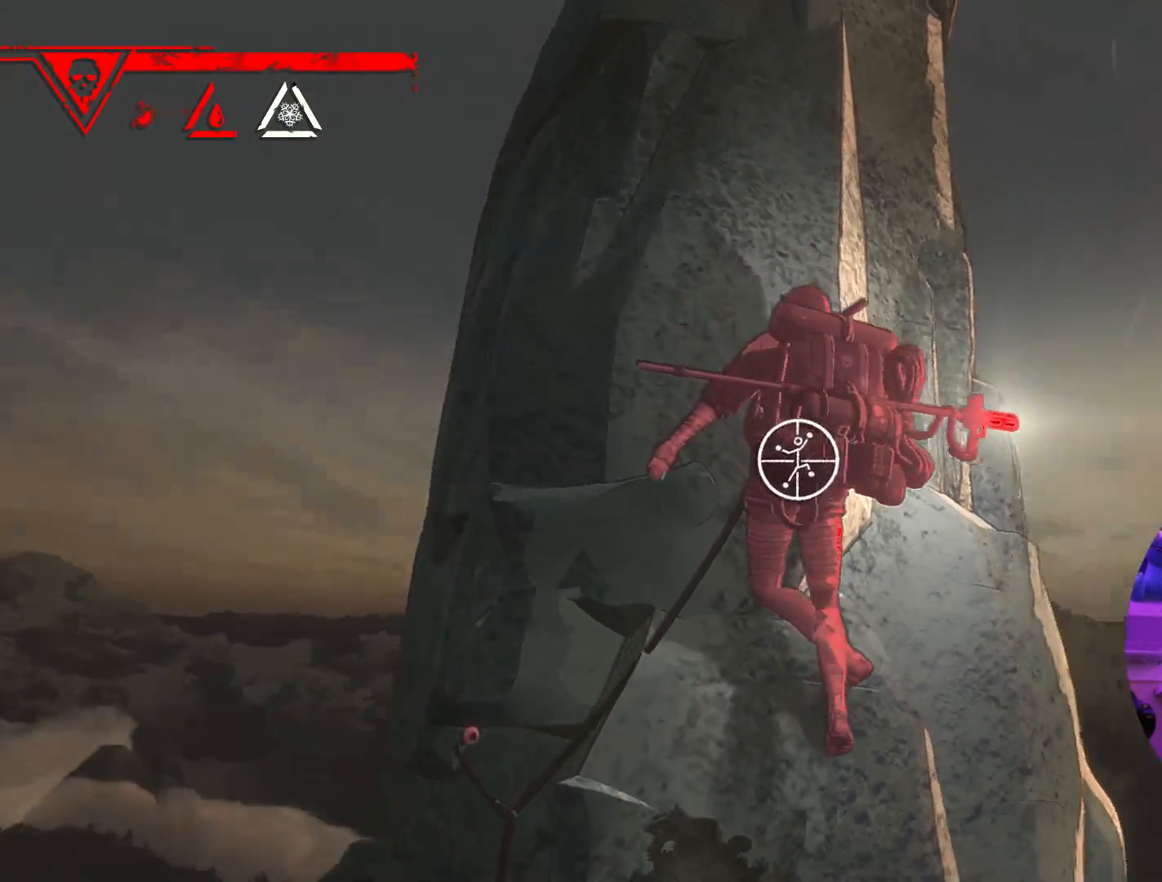
{"buttons": ["R1"], "left_stick": "center", "right_stick": "up-left", "events": [[33, "right_stick", "center"], [100, "right_stick", "left"], [150, "right_stick", "up-left"]]}
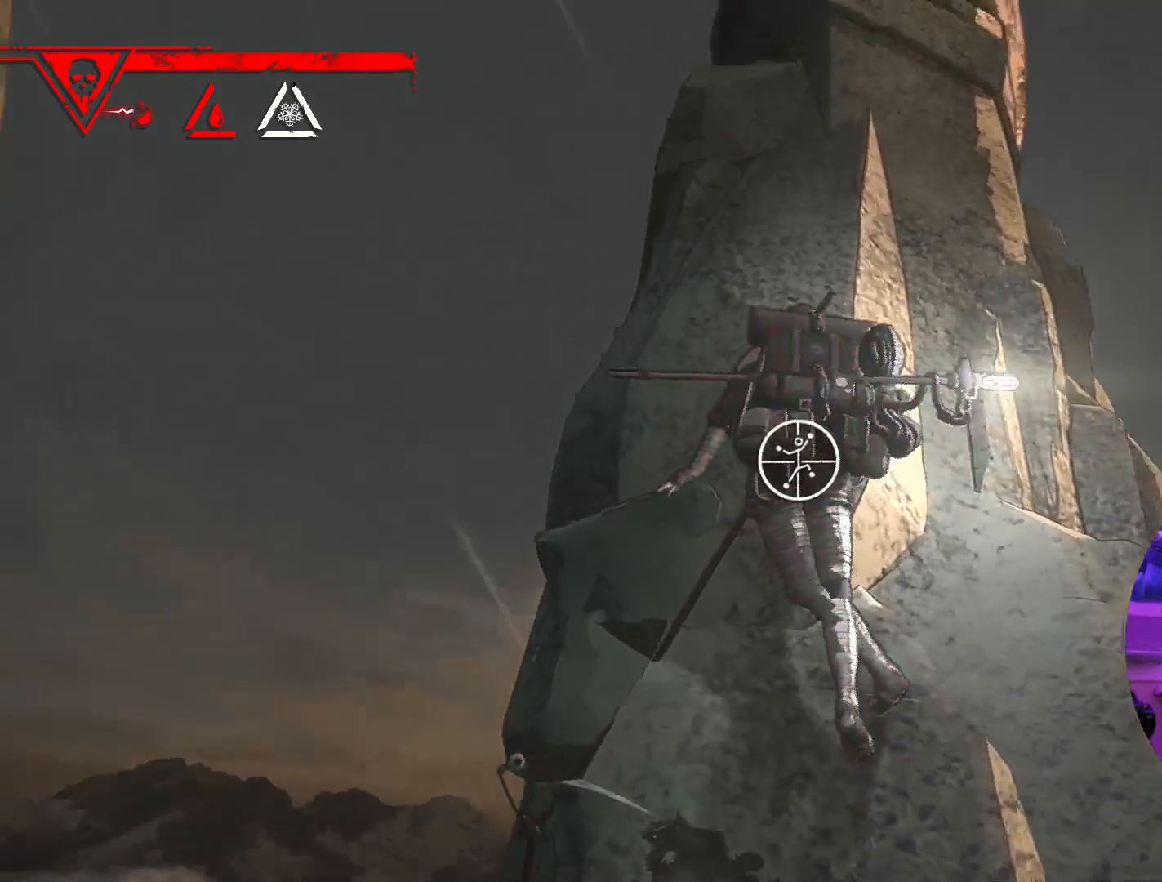
{"buttons": ["R1"], "left_stick": "up-left", "right_stick": "center", "events": [[50, "right_stick", "center"], [350, "left_stick", "up-left"]]}
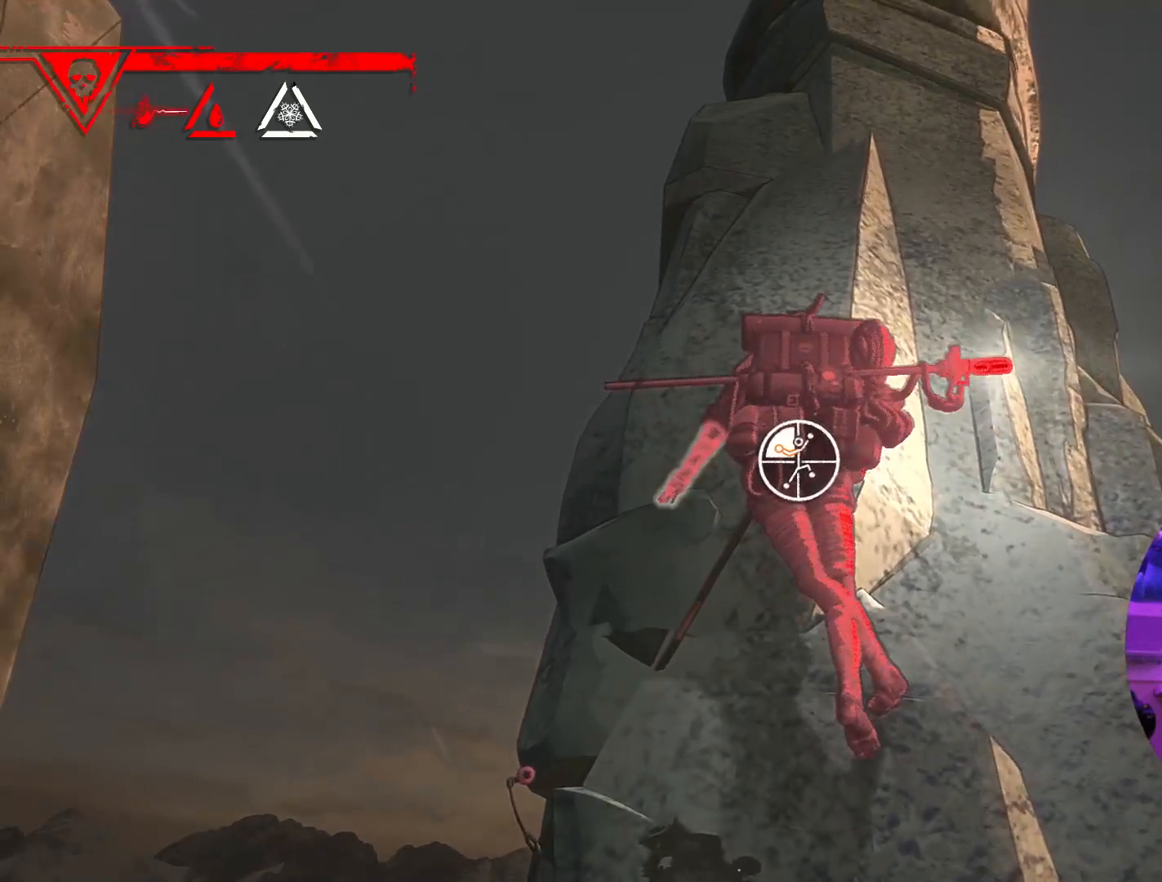
{"buttons": [], "left_stick": "up", "right_stick": "center", "events": [[267, "left_stick", "up"], [283, "R1", "up"]]}
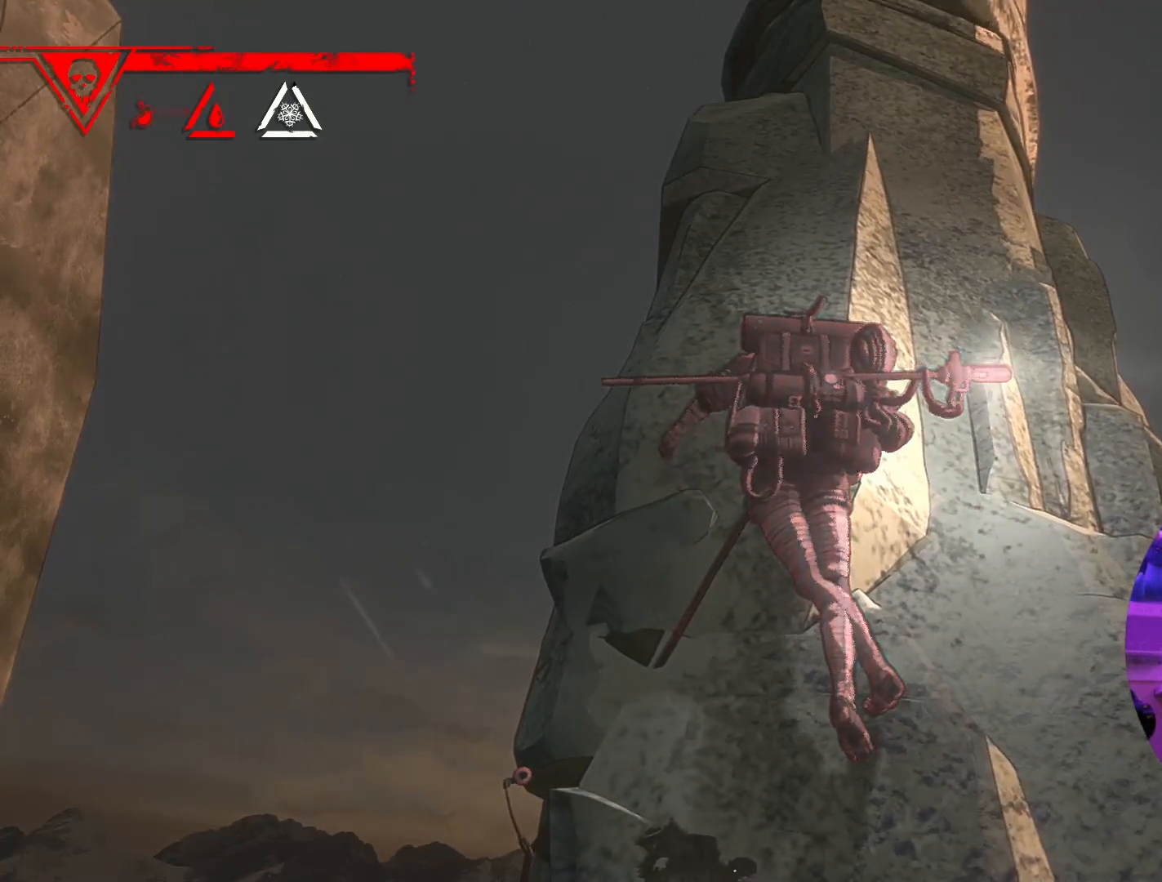
{"buttons": [], "left_stick": "up-right", "right_stick": "down-left", "events": [[33, "left_stick", "up-right"], [200, "right_stick", "down-left"]]}
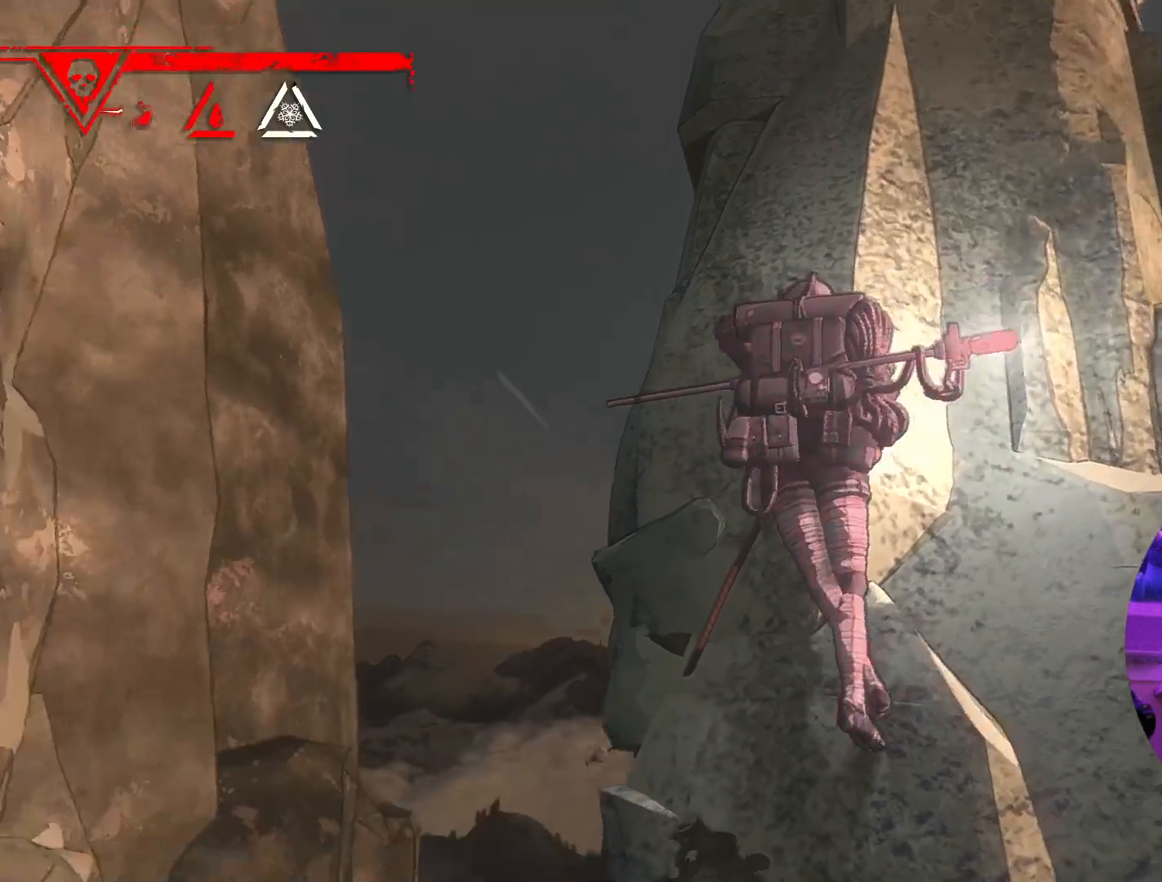
{"buttons": [], "left_stick": "center", "right_stick": "center", "events": [[133, "right_stick", "center"], [467, "left_stick", "center"]]}
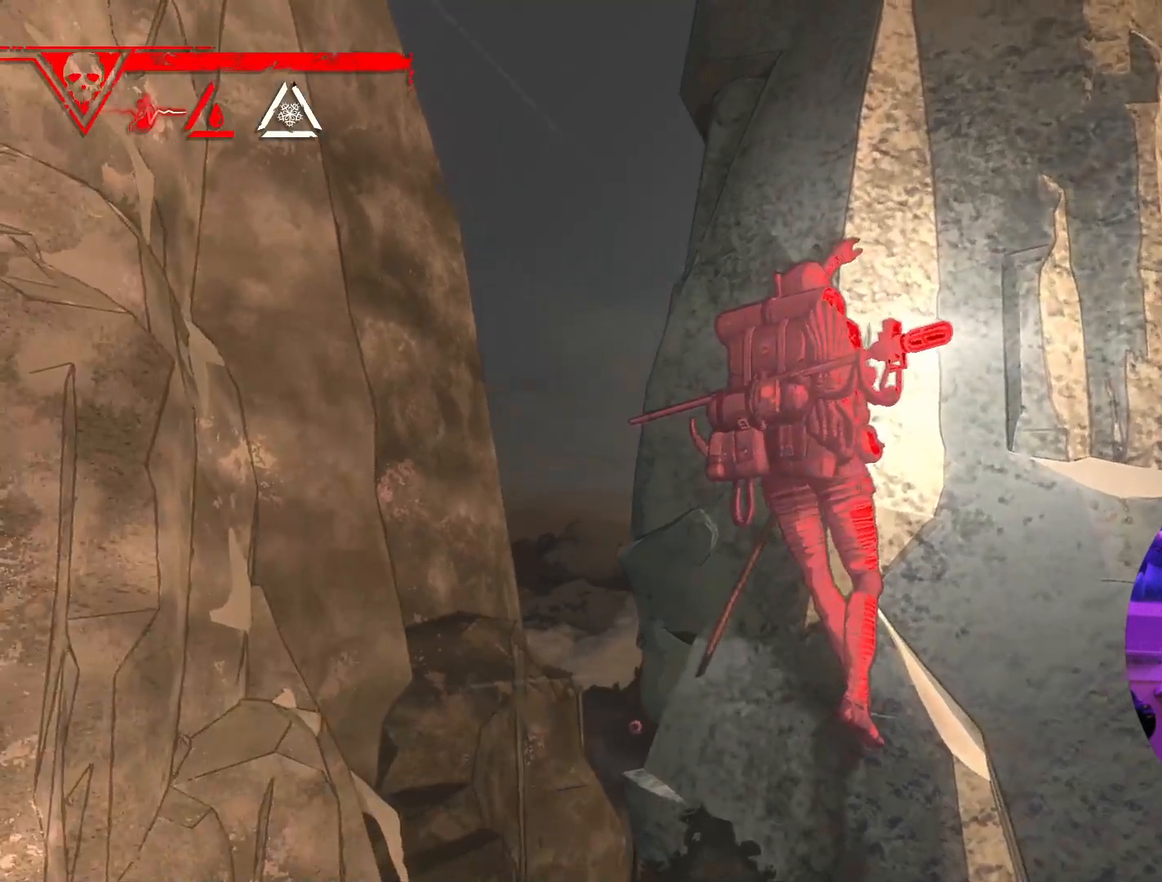
{"buttons": ["R1"], "left_stick": "center", "right_stick": "center", "events": [[200, "R1", "down"]]}
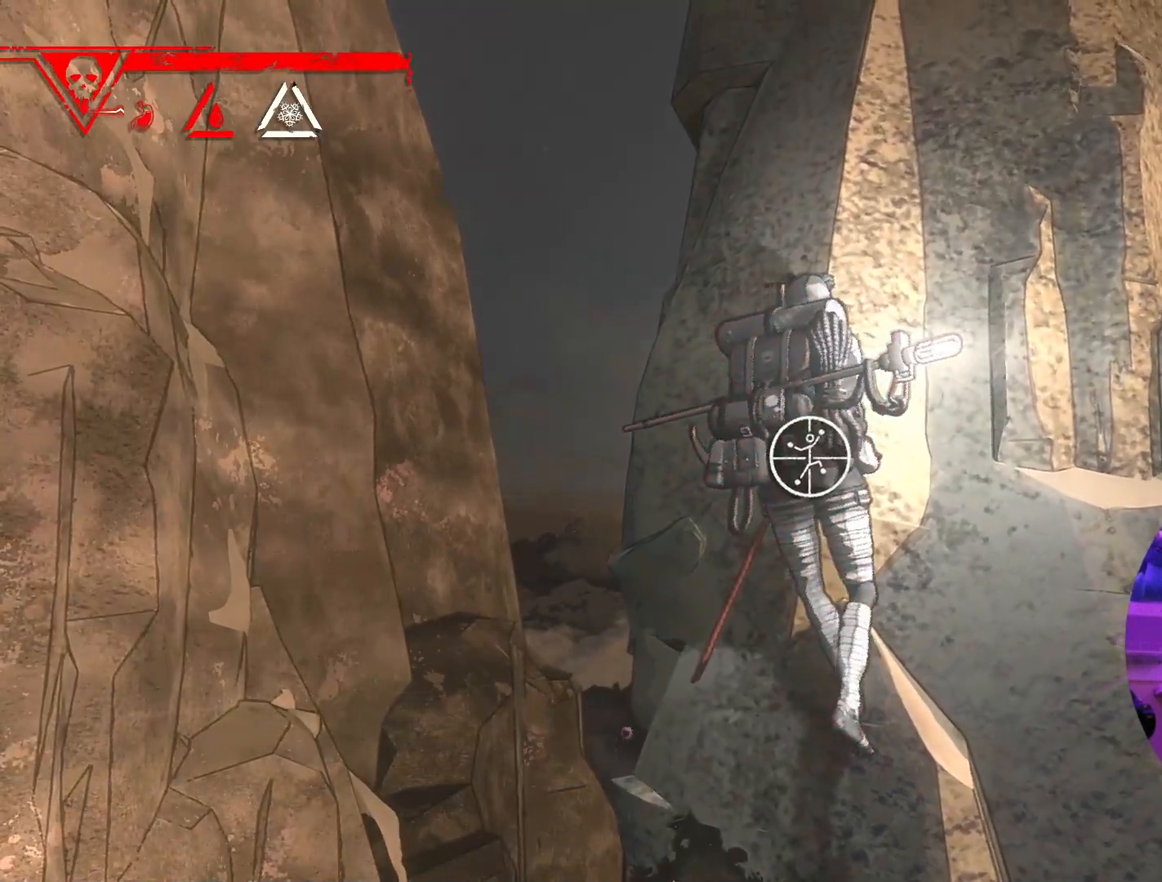
{"buttons": ["R1"], "left_stick": "center", "right_stick": "left", "events": [[350, "right_stick", "left"]]}
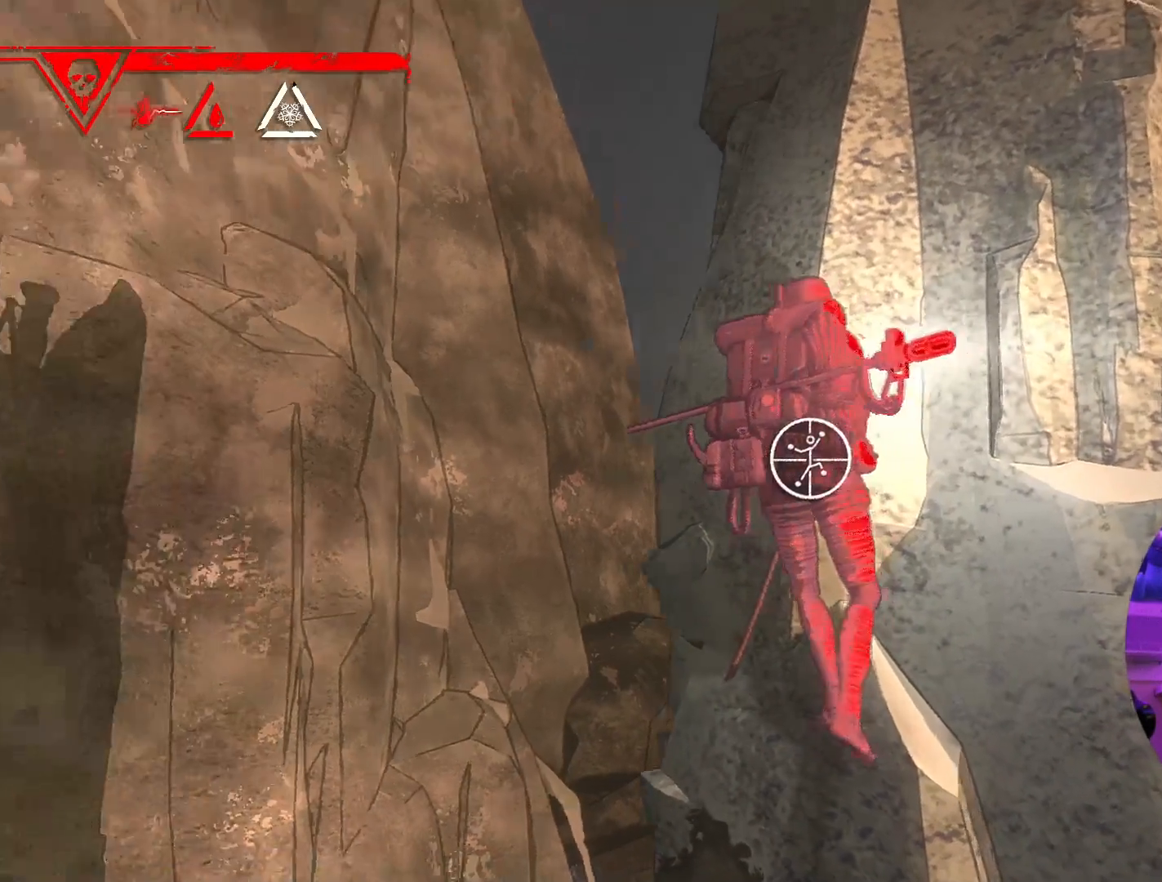
{"buttons": ["R1"], "left_stick": "down-right", "right_stick": "center", "events": [[33, "right_stick", "center"], [300, "left_stick", "down-right"]]}
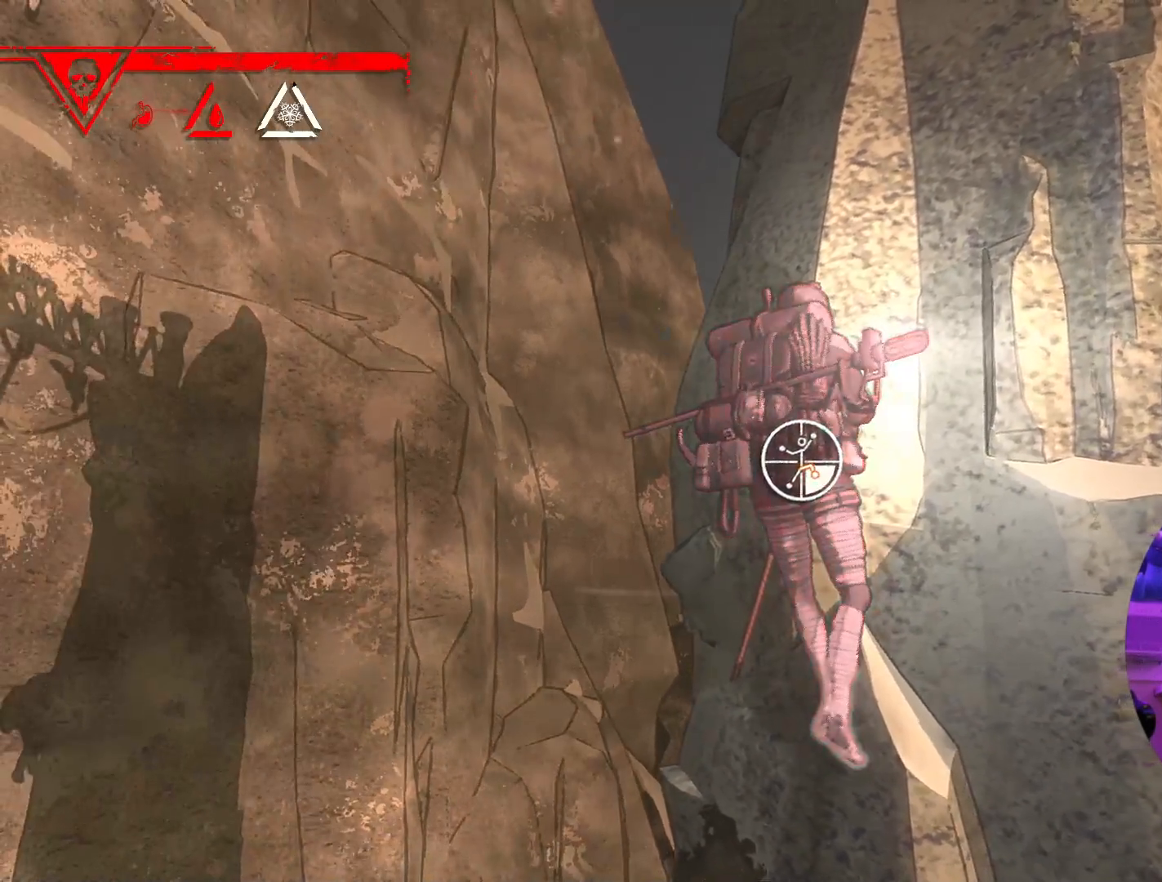
{"buttons": [], "left_stick": "up-right", "right_stick": "center", "events": [[200, "left_stick", "right"], [217, "R1", "up"], [467, "left_stick", "up-right"]]}
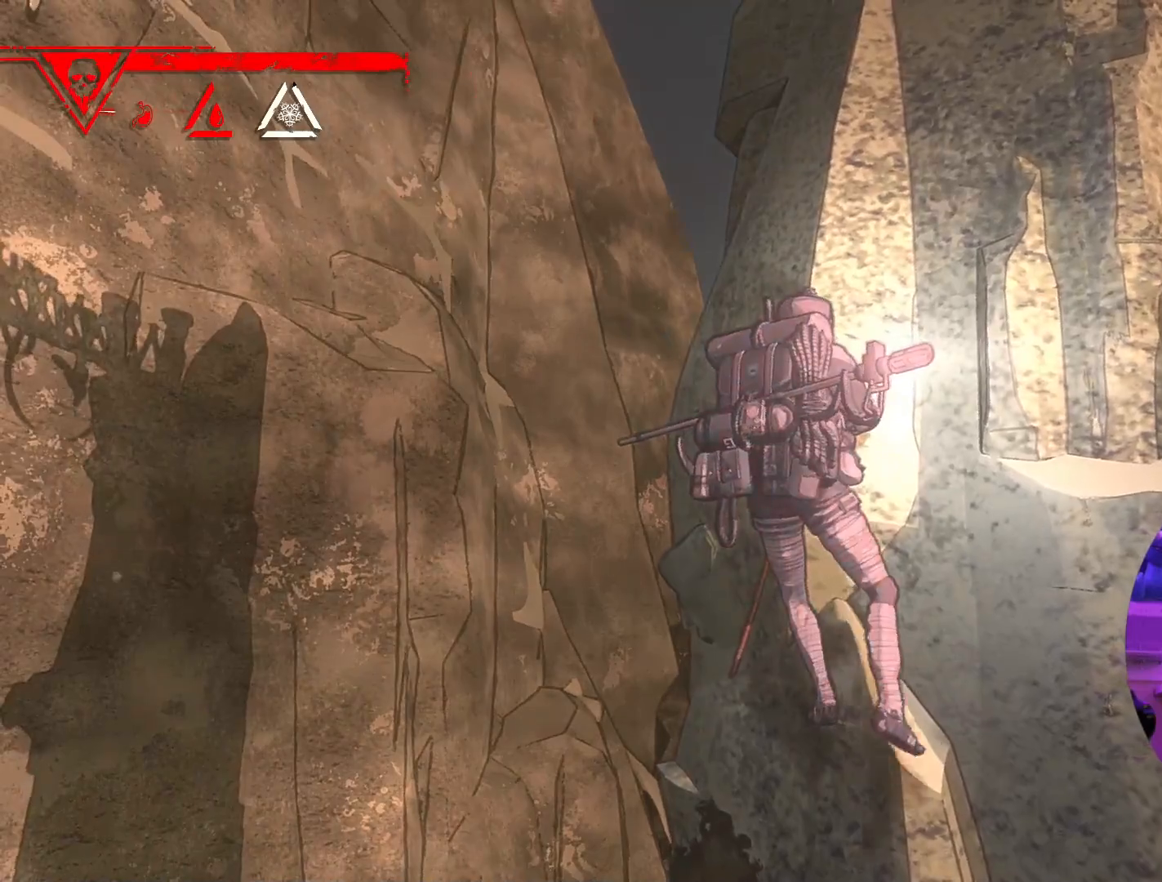
{"buttons": [], "left_stick": "up", "right_stick": "center", "events": [[433, "left_stick", "up"]]}
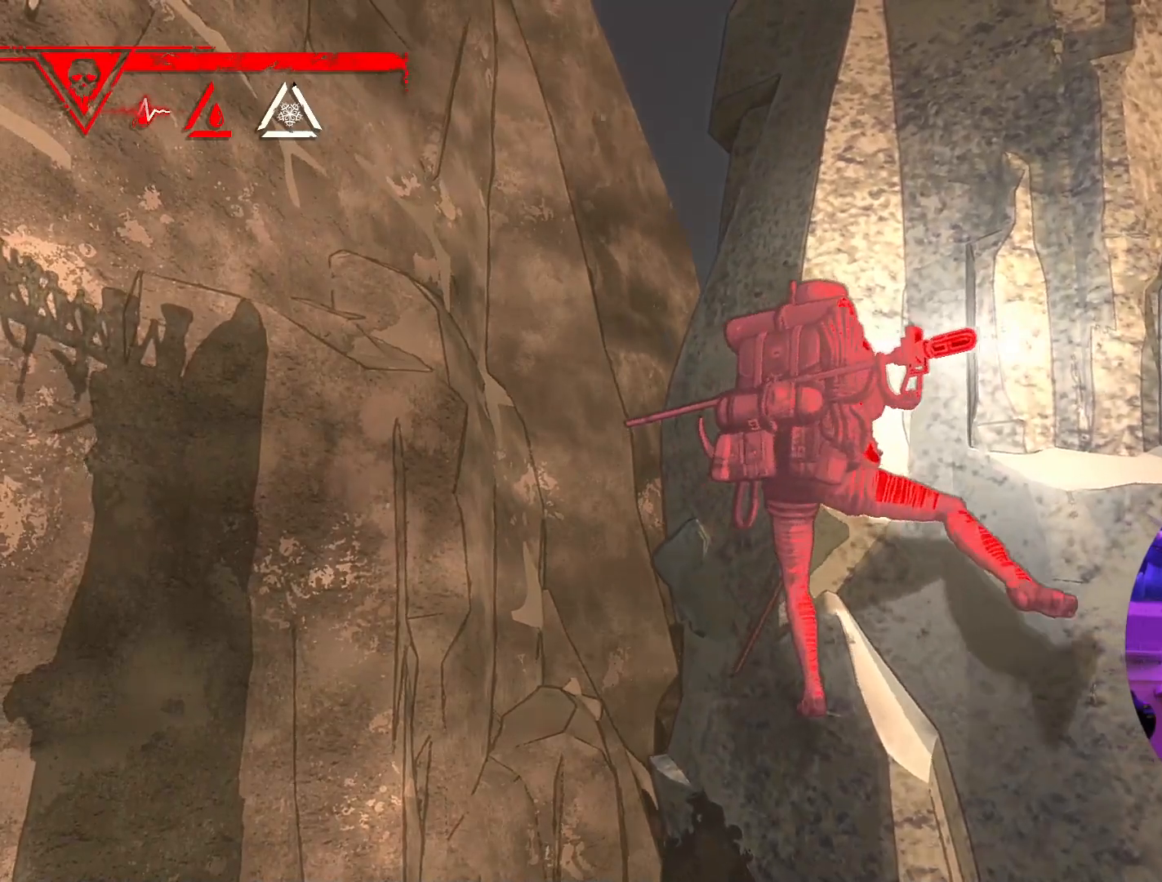
{"buttons": [], "left_stick": "center", "right_stick": "center", "events": [[67, "left_stick", "center"], [350, "left_stick", "down"], [450, "left_stick", "center"]]}
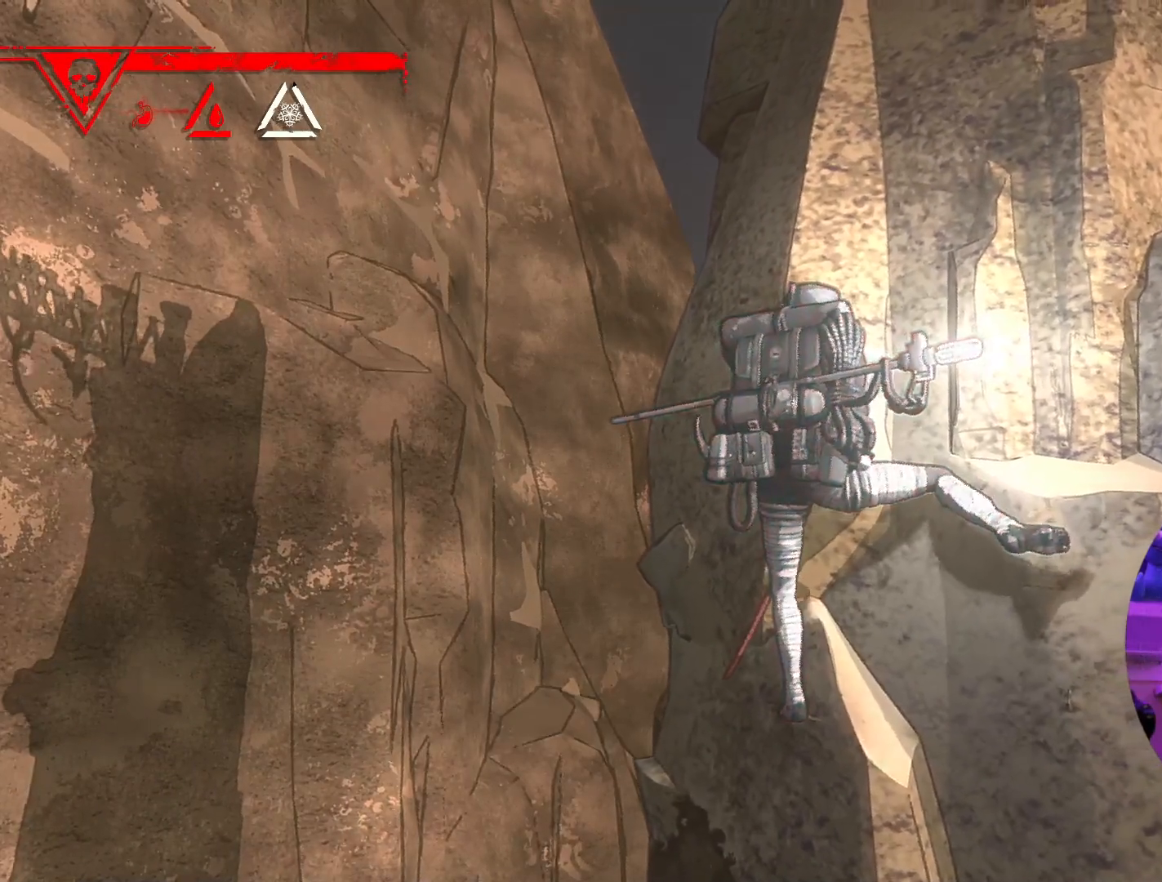
{"buttons": ["R1"], "left_stick": "center", "right_stick": "center", "events": [[200, "R1", "down"]]}
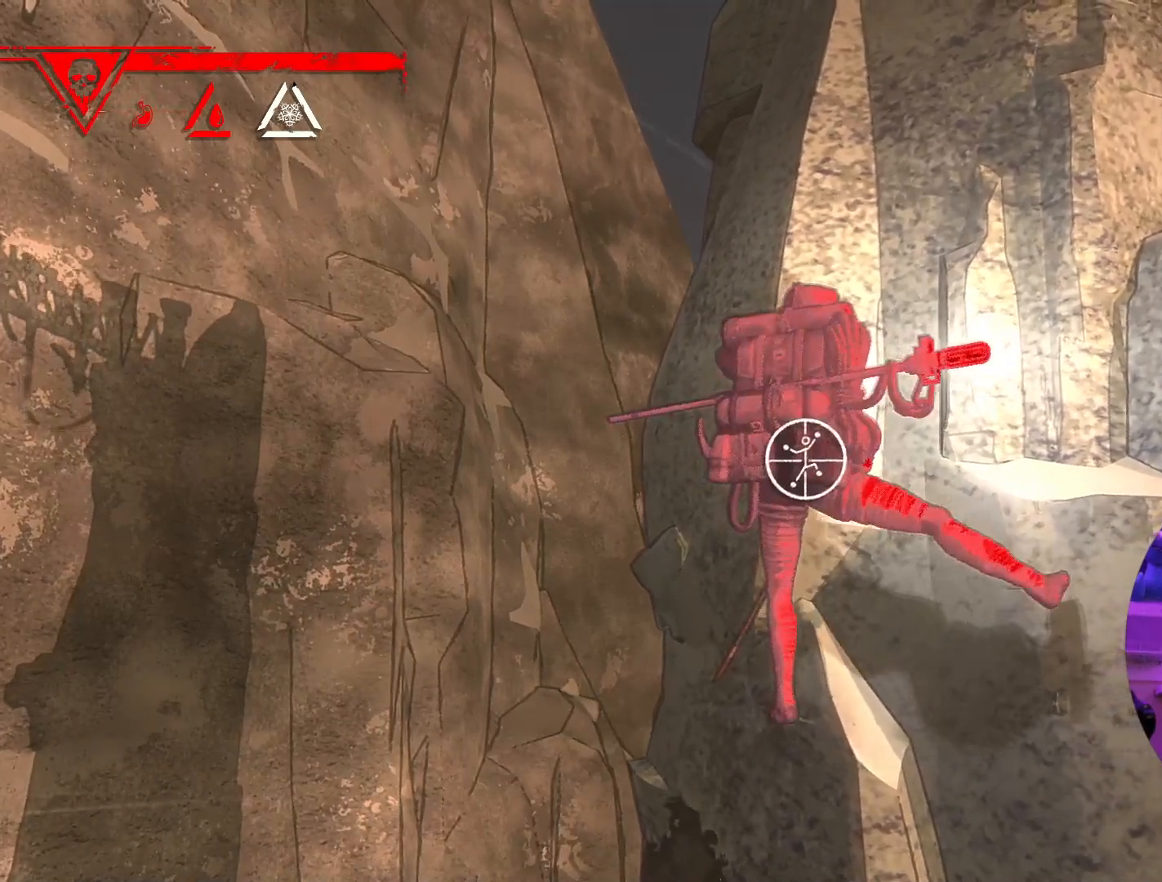
{"buttons": ["R1"], "left_stick": "center", "right_stick": "right", "events": [[367, "right_stick", "right"]]}
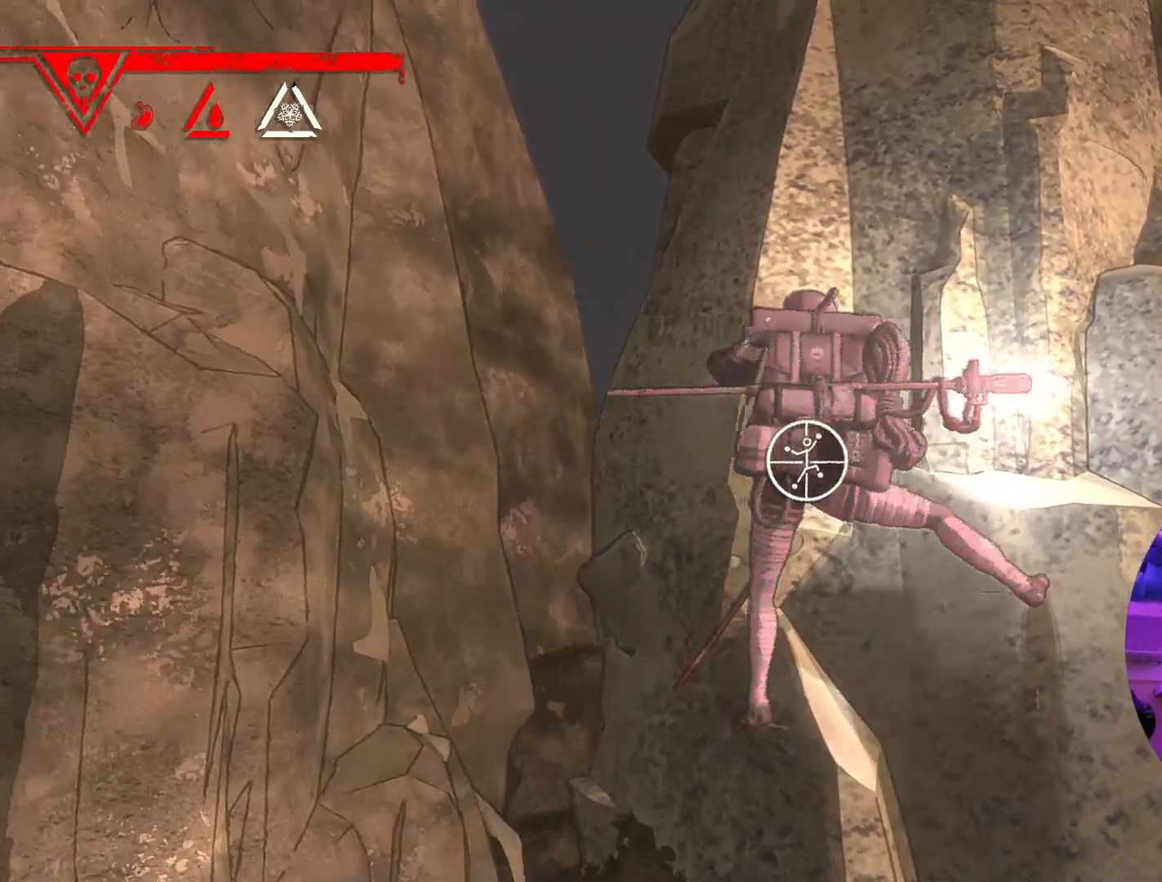
{"buttons": ["R1"], "left_stick": "down-right", "right_stick": "center", "events": [[133, "right_stick", "center"], [350, "left_stick", "down-right"]]}
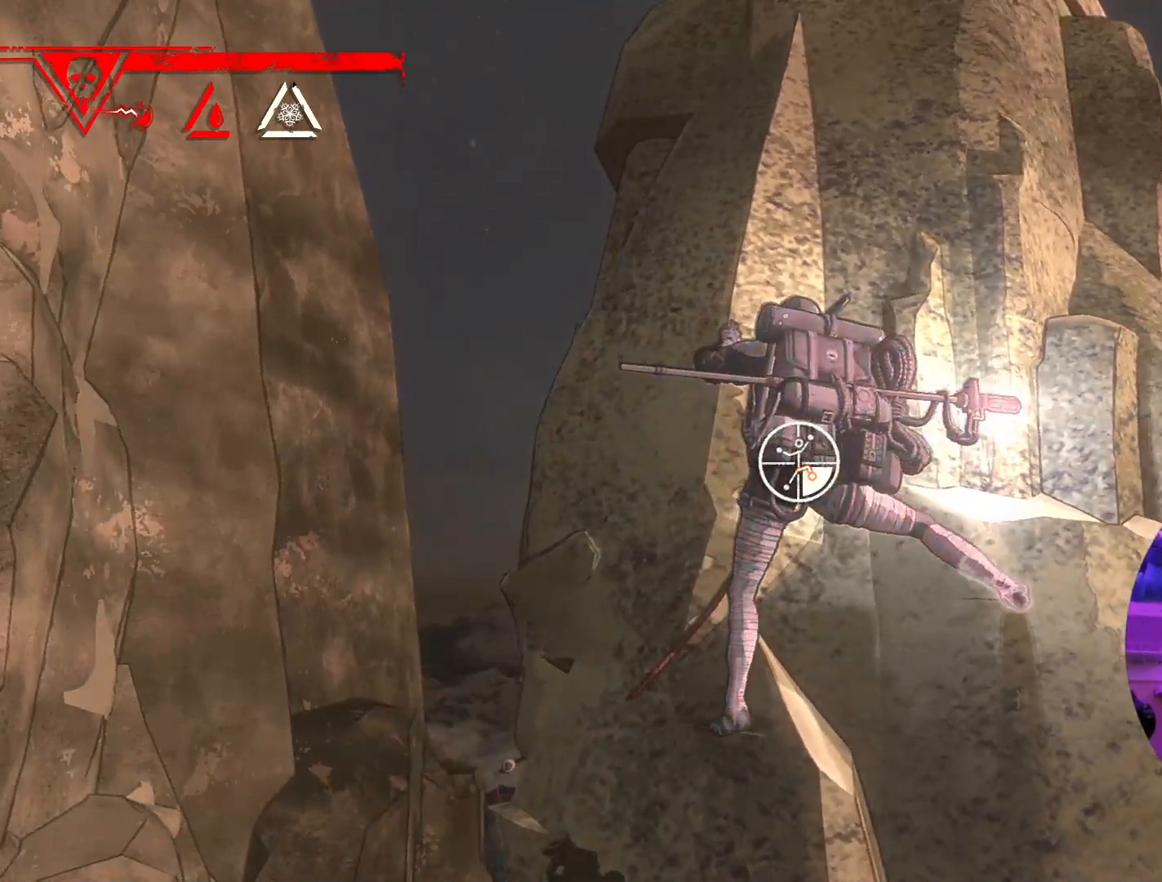
{"buttons": [], "left_stick": "center", "right_stick": "center", "events": [[100, "R1", "up"], [167, "left_stick", "up-left"], [433, "left_stick", "center"]]}
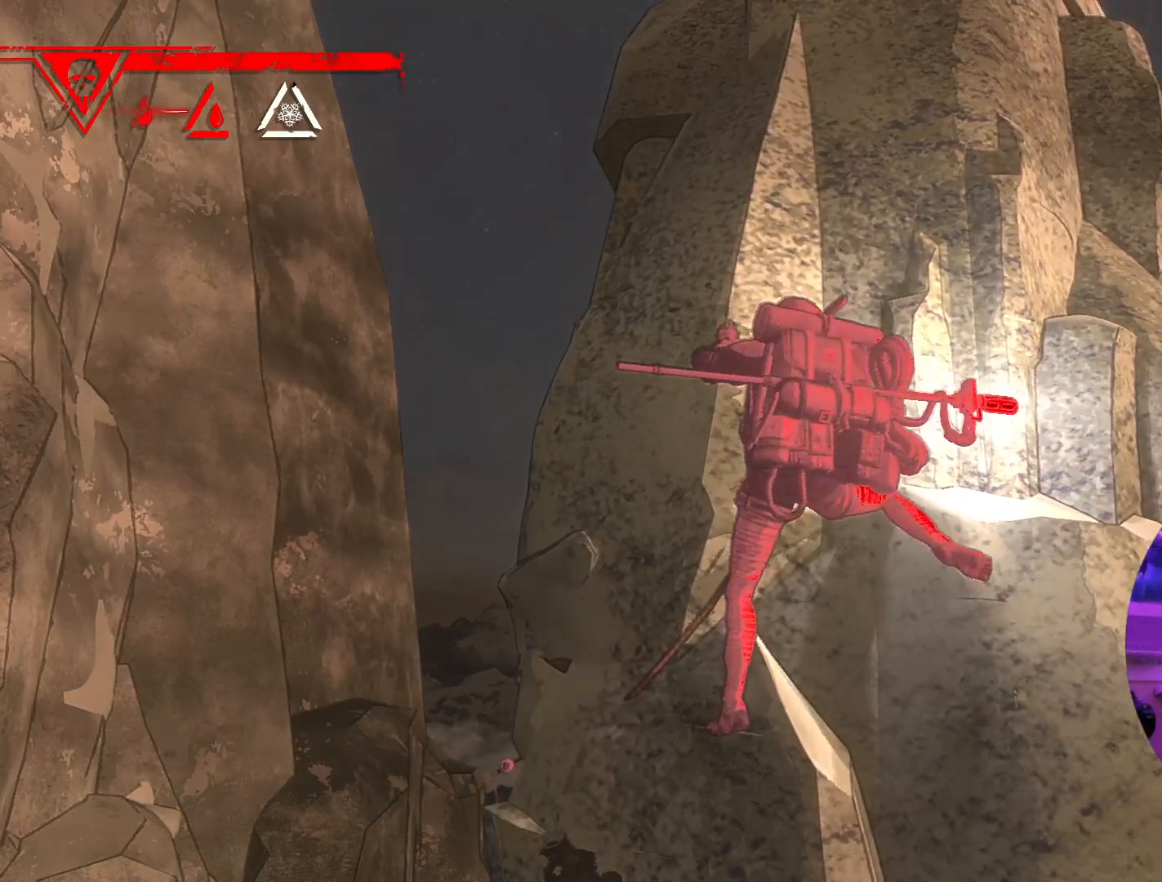
{"buttons": [], "left_stick": "center", "right_stick": "center", "events": [[233, "left_stick", "down"], [383, "left_stick", "center"]]}
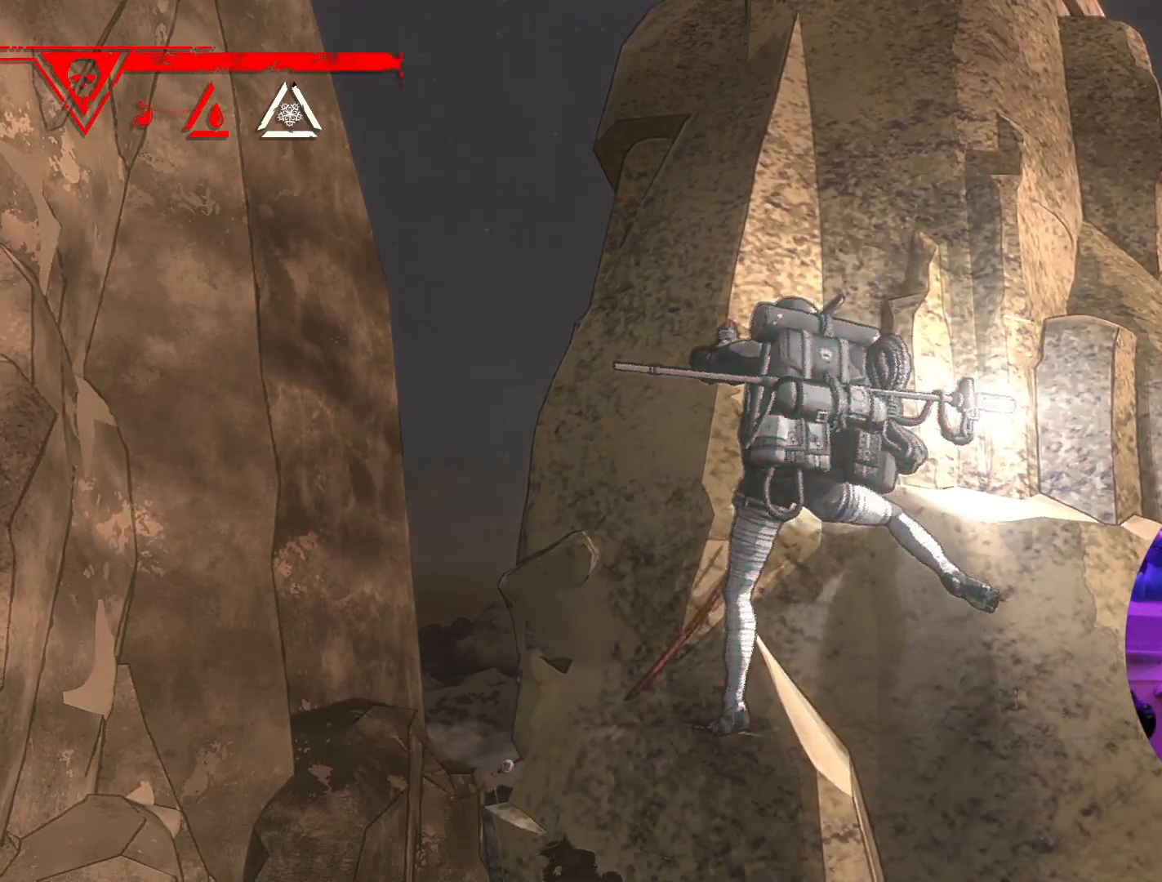
{"buttons": [], "left_stick": "center", "right_stick": "center", "events": [[117, "left_stick", "up-left"], [283, "left_stick", "center"]]}
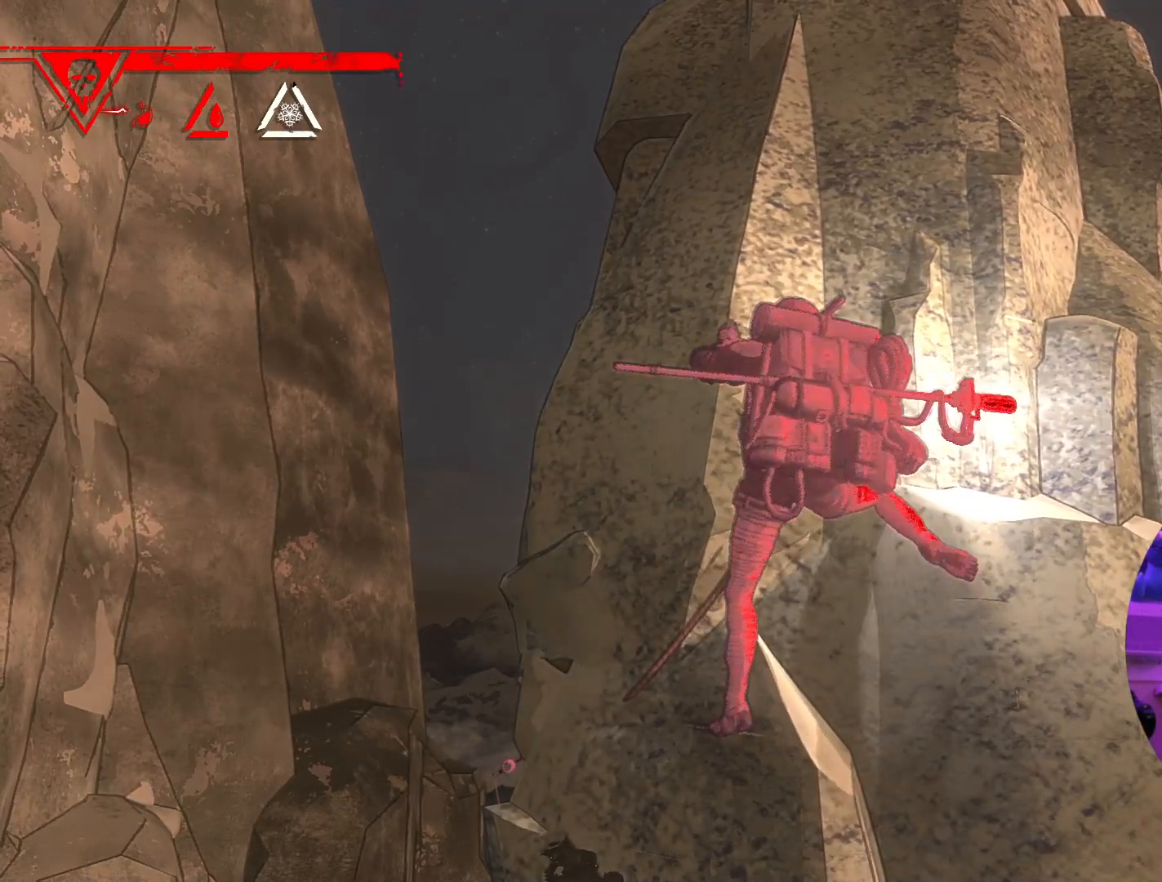
{"buttons": ["R1"], "left_stick": "center", "right_stick": "center", "events": [[17, "R1", "down"]]}
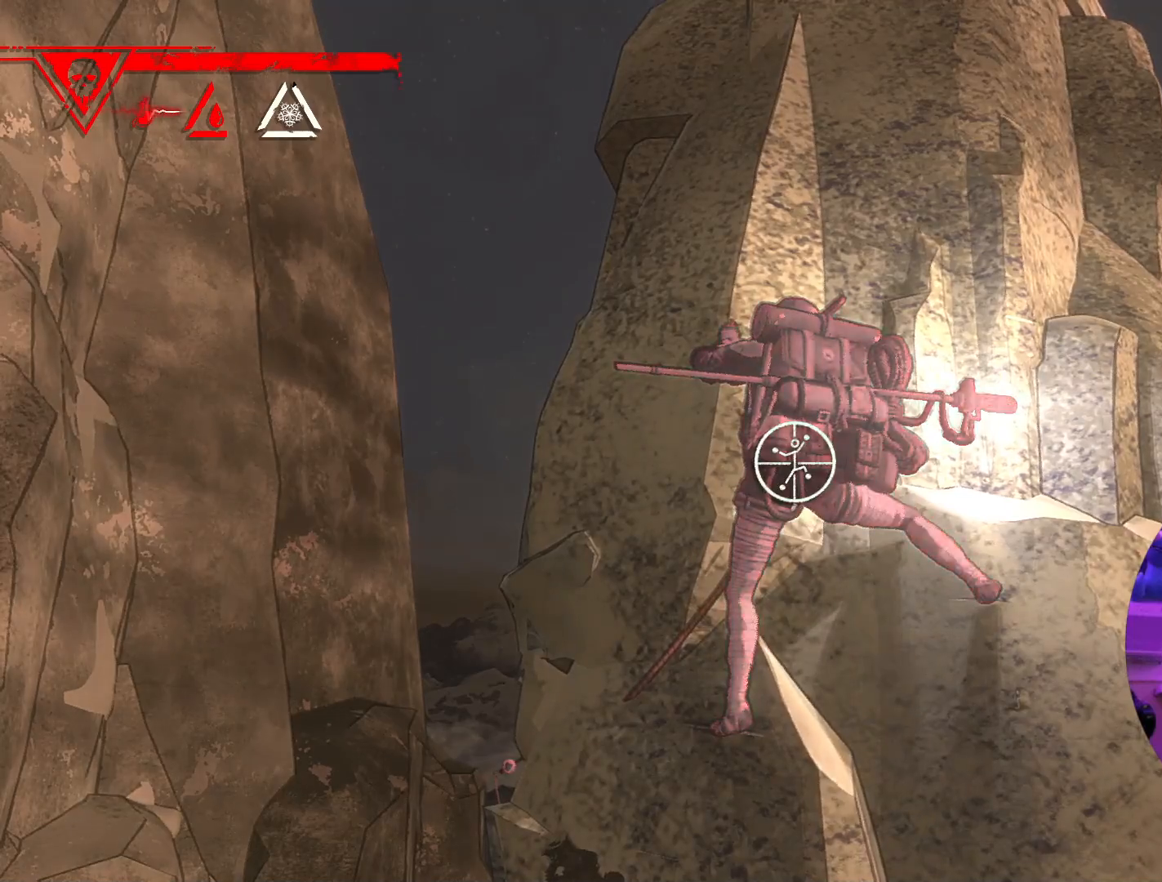
{"buttons": ["R1"], "left_stick": "center", "right_stick": "down-left", "events": [[133, "right_stick", "down-left"]]}
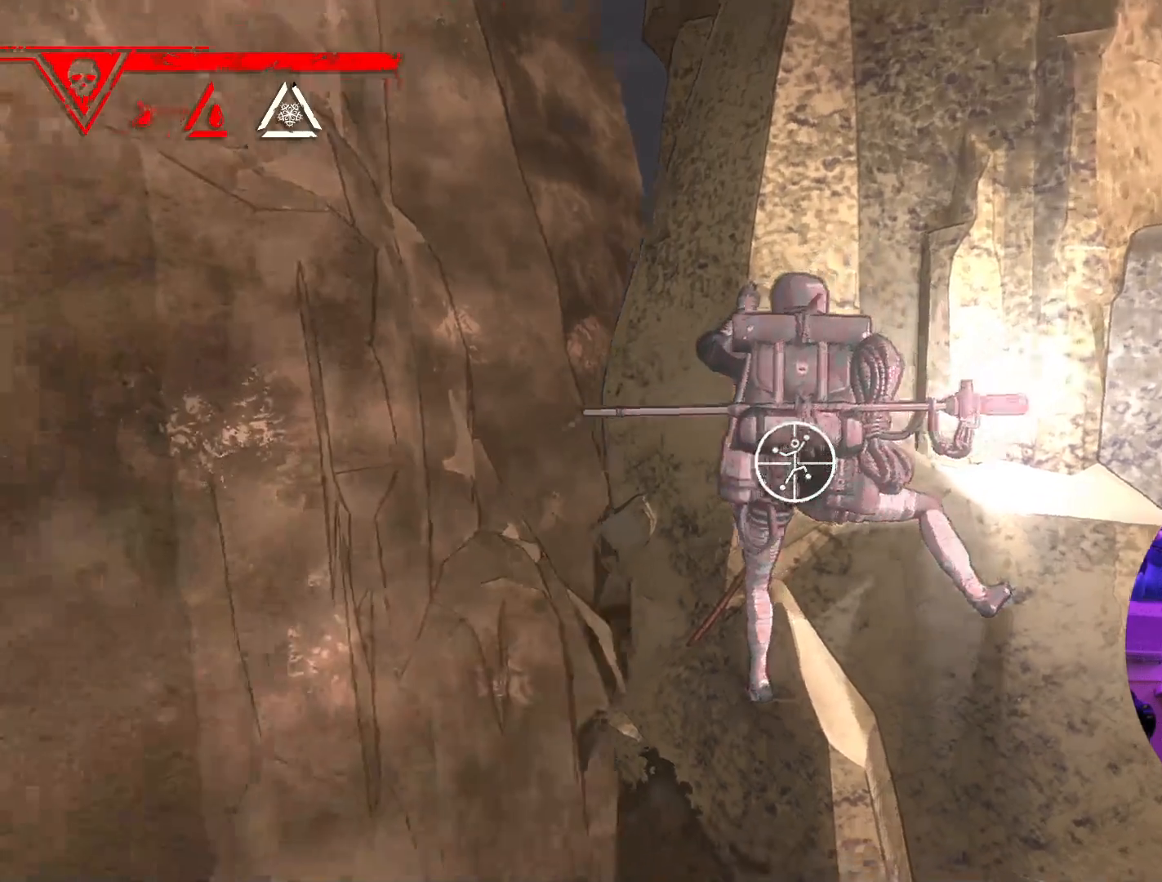
{"buttons": ["R1"], "left_stick": "center", "right_stick": "down-right", "events": [[117, "right_stick", "center"], [400, "right_stick", "right"], [483, "right_stick", "down-right"]]}
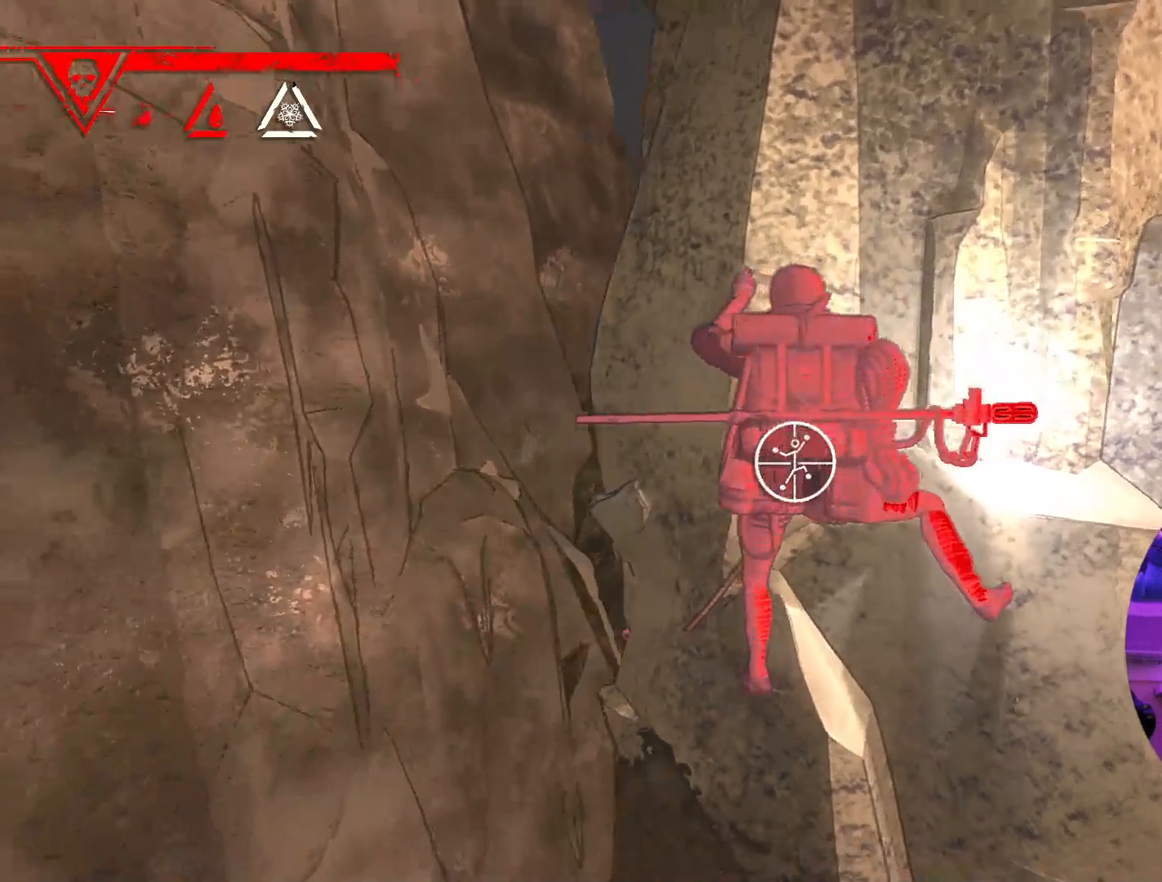
{"buttons": ["R1"], "left_stick": "center", "right_stick": "center", "events": [[50, "right_stick", "down"], [317, "right_stick", "center"]]}
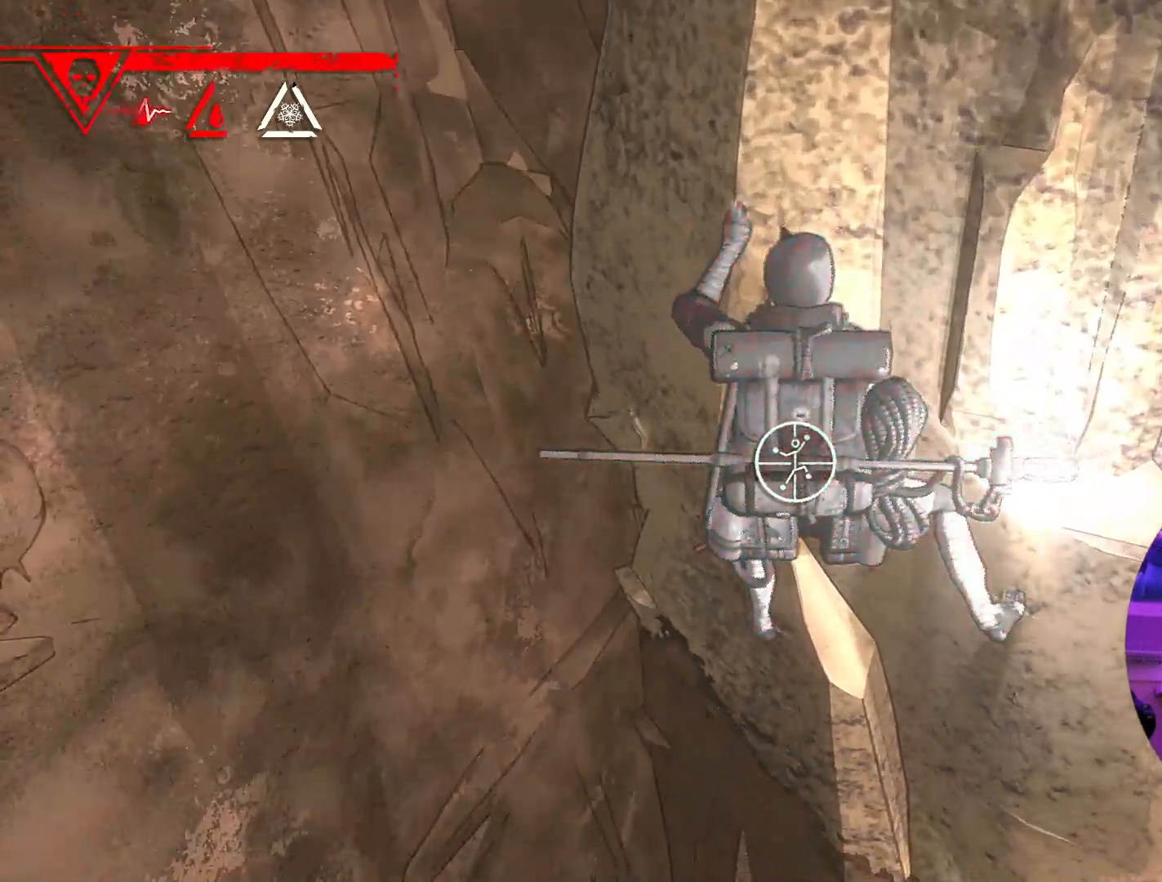
{"buttons": [], "left_stick": "up-right", "right_stick": "center", "events": [[133, "left_stick", "up-right"], [467, "R1", "up"]]}
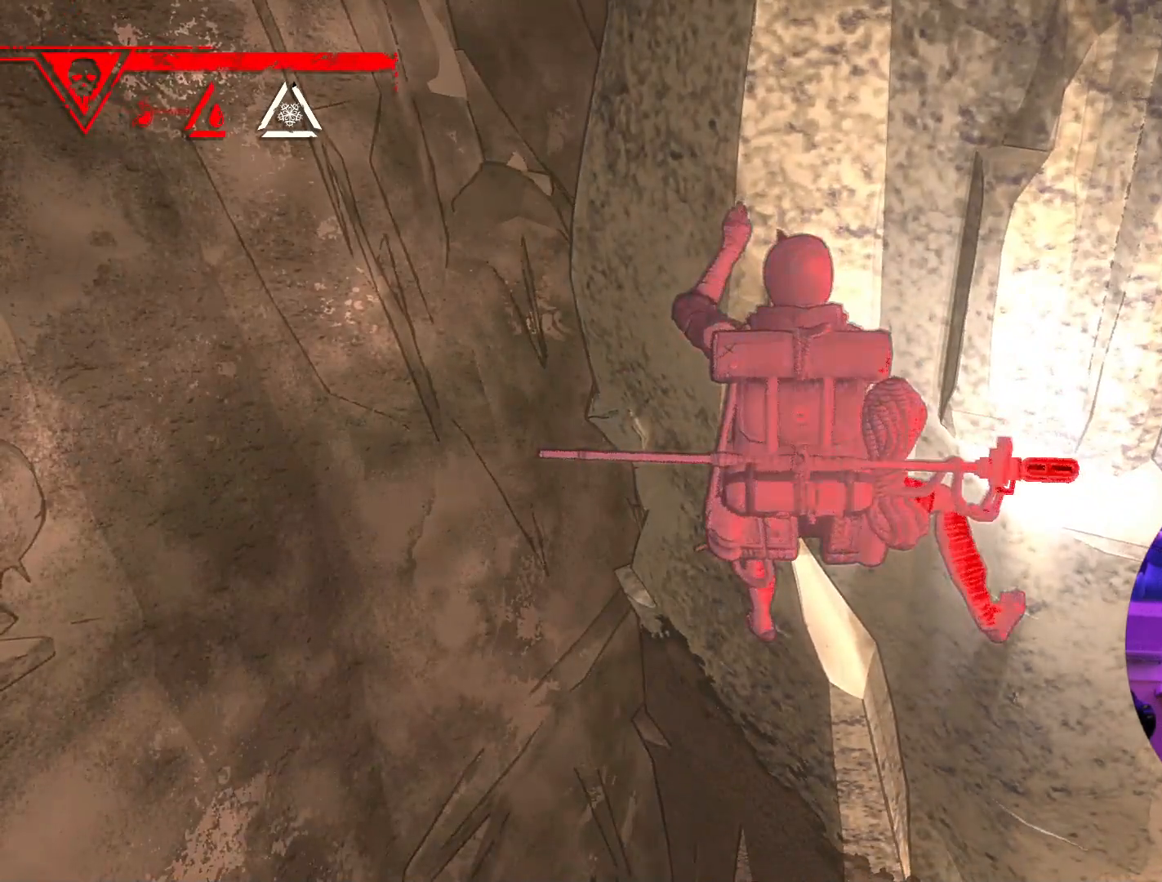
{"buttons": [], "left_stick": "up-right", "right_stick": "center", "events": []}
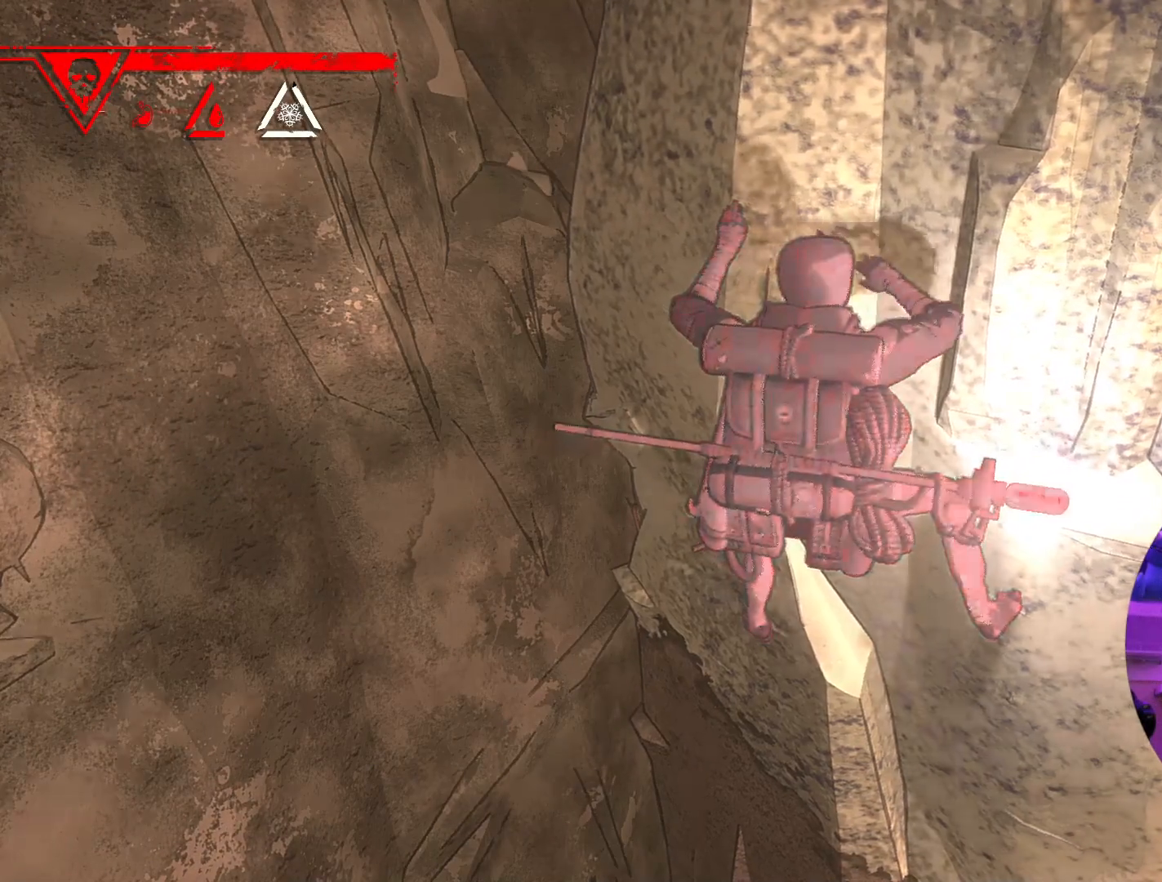
{"buttons": [], "left_stick": "up-right", "right_stick": "center", "events": []}
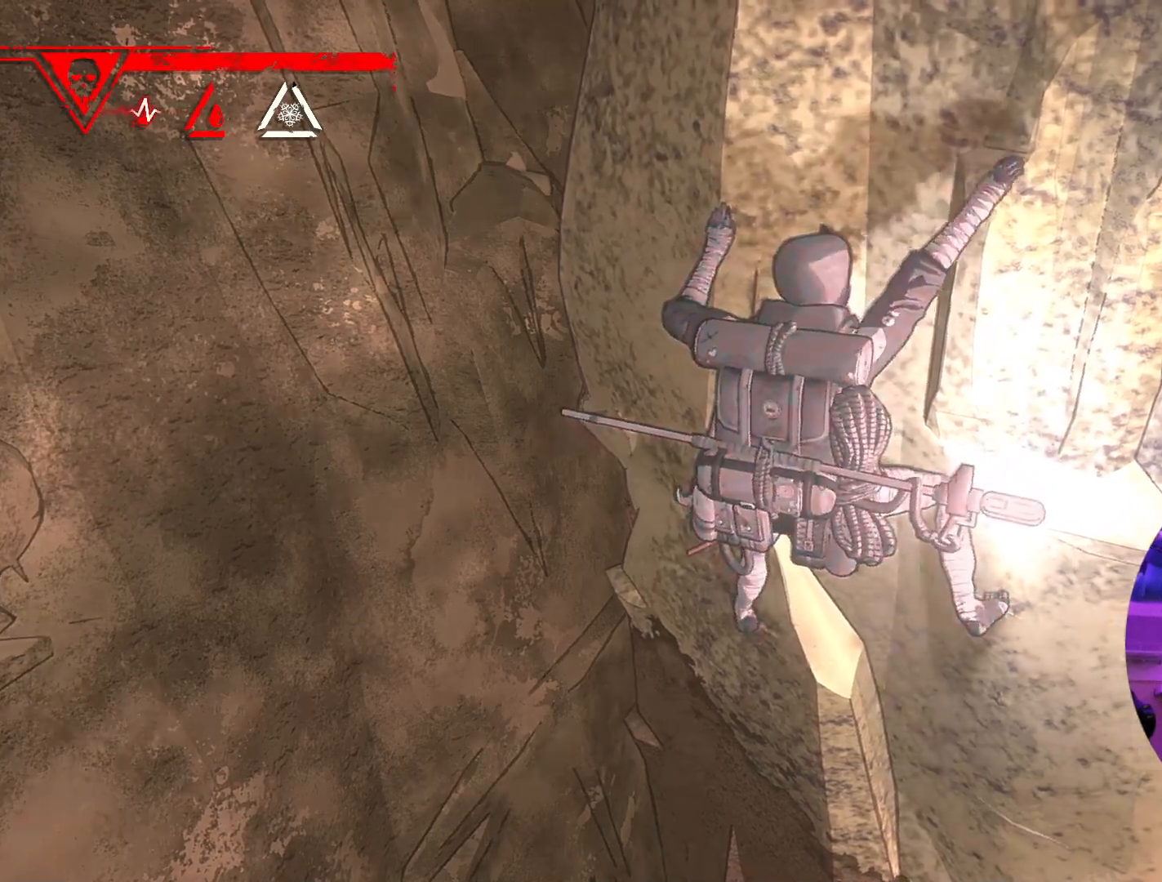
{"buttons": [], "left_stick": "up-right", "right_stick": "center", "events": []}
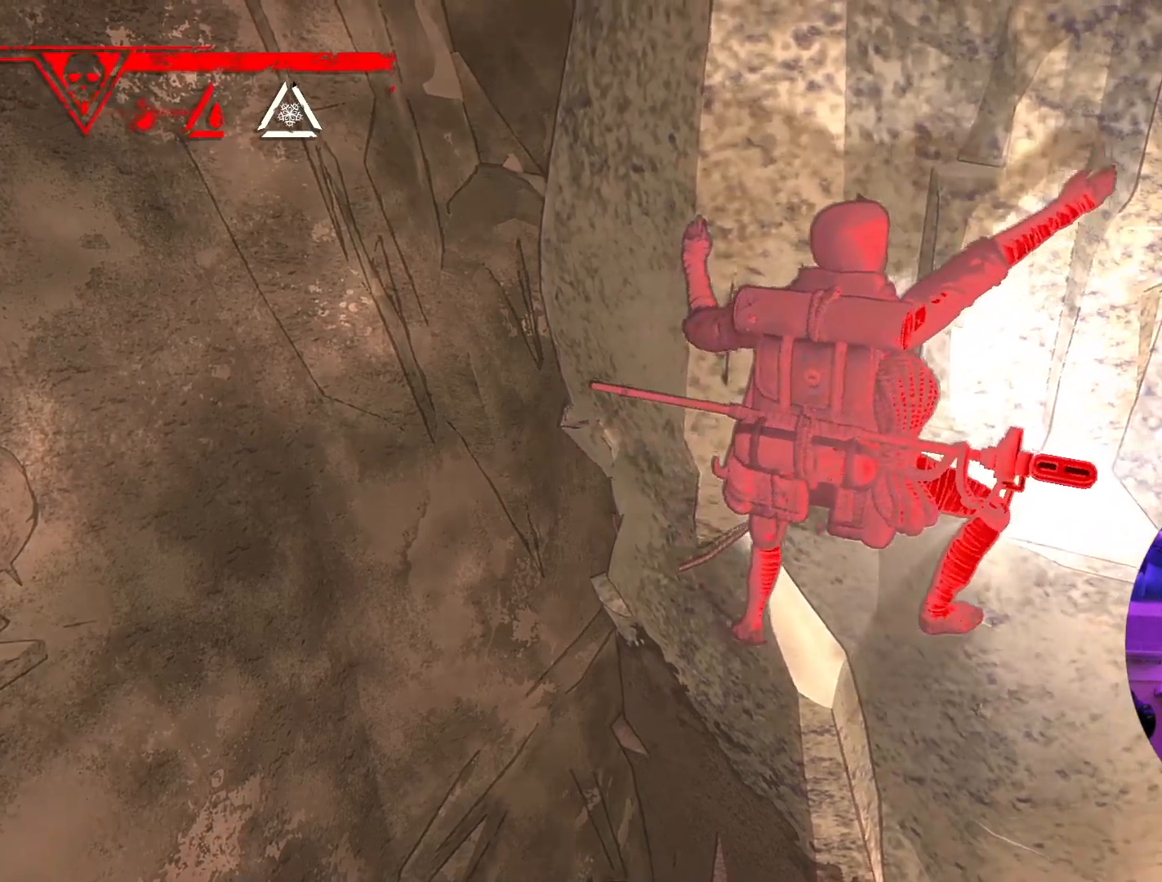
{"buttons": [], "left_stick": "up-right", "right_stick": "center", "events": []}
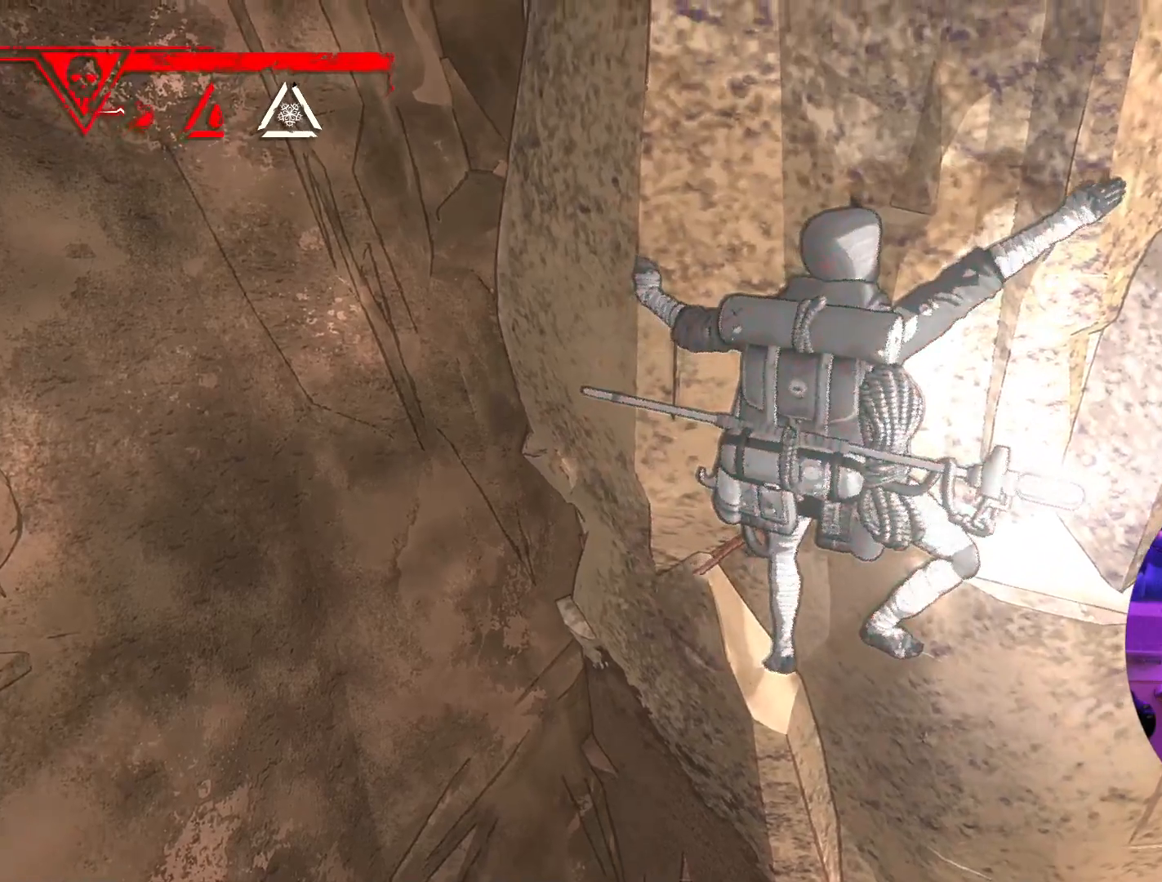
{"buttons": [], "left_stick": "up-right", "right_stick": "center", "events": []}
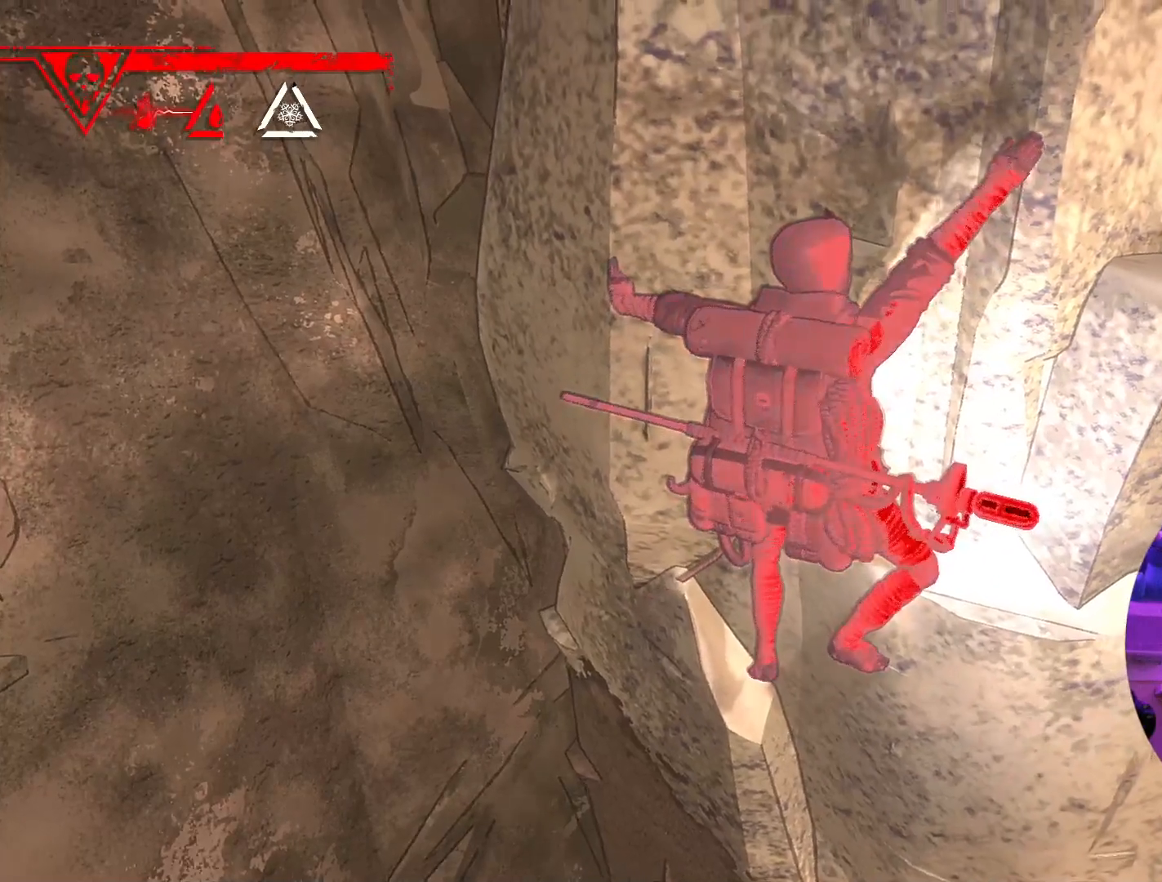
{"buttons": ["R1"], "left_stick": "center", "right_stick": "center", "events": [[317, "R1", "down"], [467, "left_stick", "center"]]}
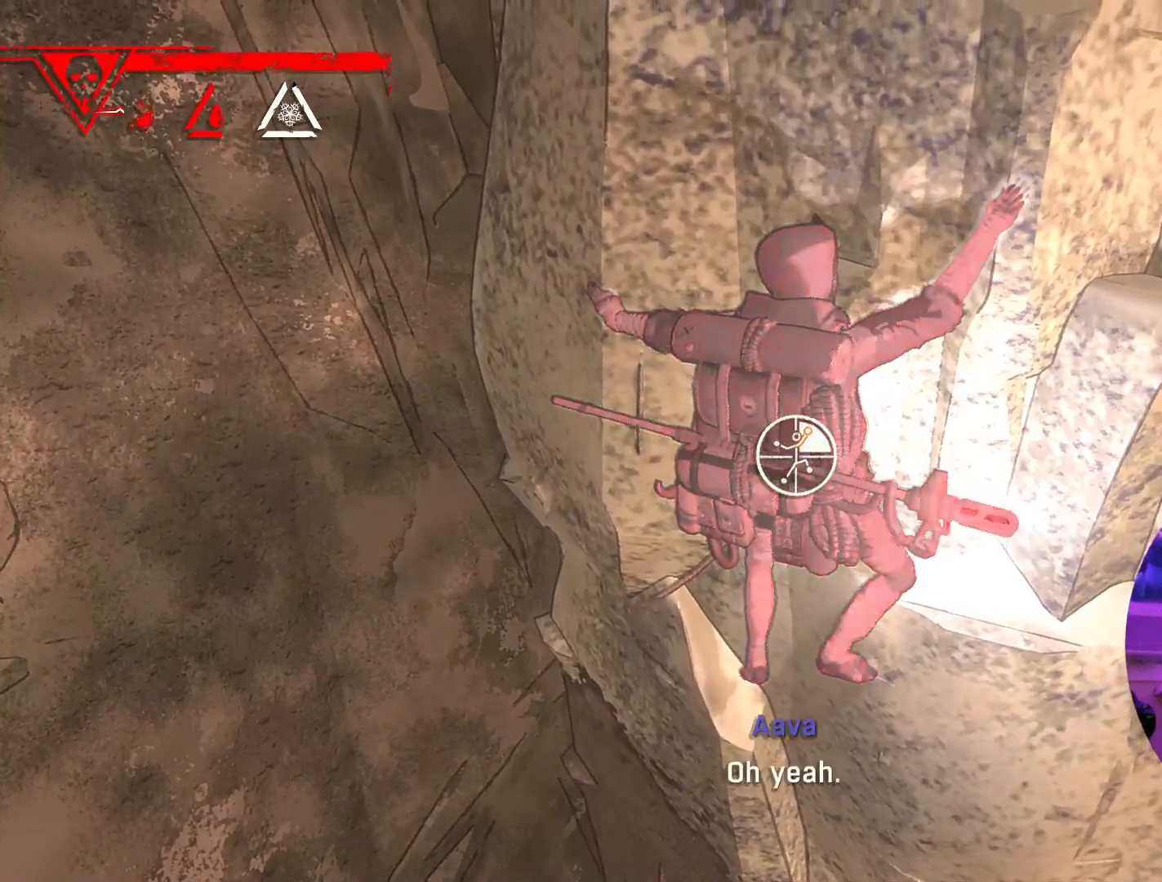
{"buttons": ["R1"], "left_stick": "center", "right_stick": "center", "events": []}